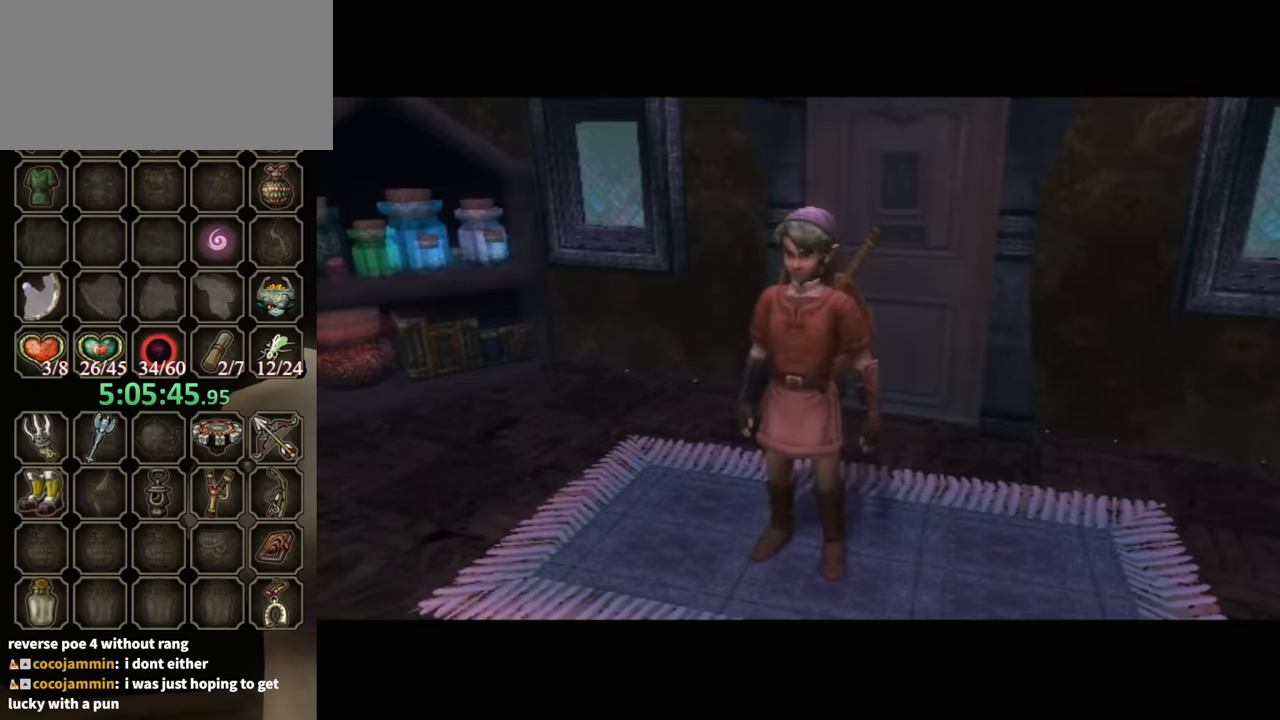
Gameplay with a controller (Nintendo layout); each line is a JSON object with the inputs held at the frame after it. "events" lists button and stick changes between this image and that frame as [ms after this image, input, new state], when the widget could be followed in between. Not read: L3 R3 START.
{"buttons": [], "left_stick": "up-right", "right_stick": "center", "events": [[100, "left_stick", "up-right"]]}
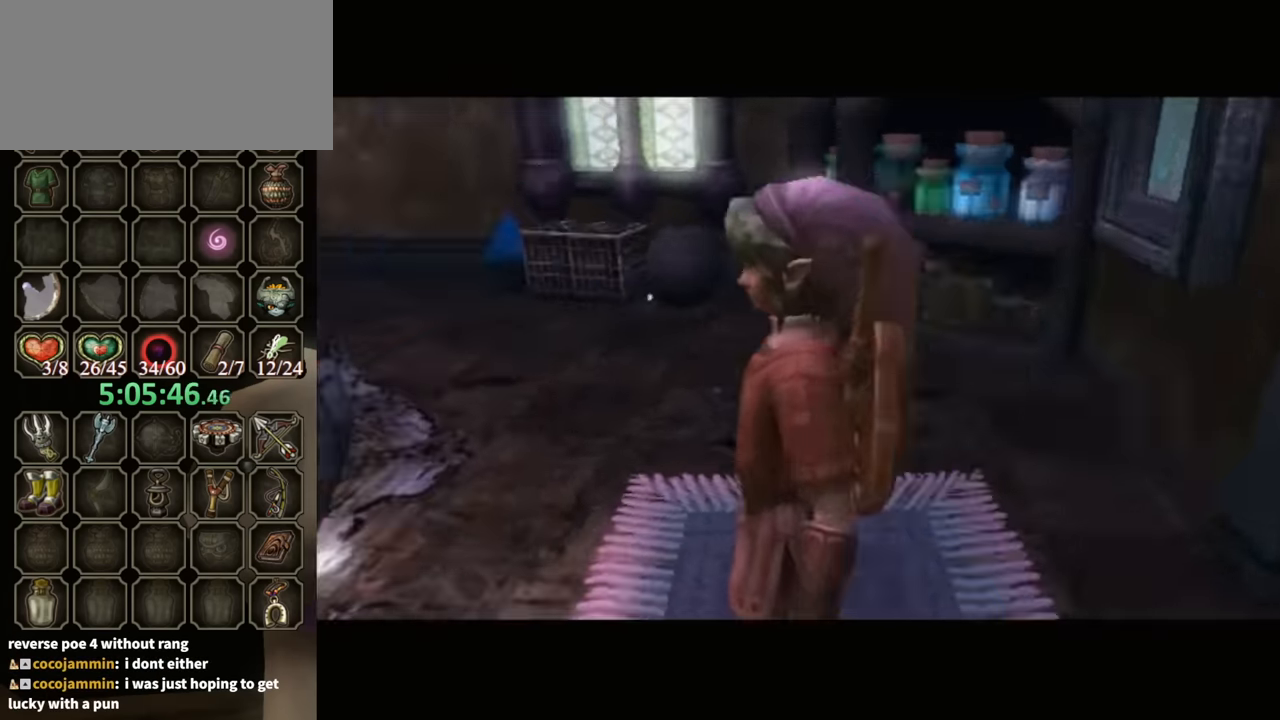
{"buttons": [], "left_stick": "up-right", "right_stick": "center", "events": []}
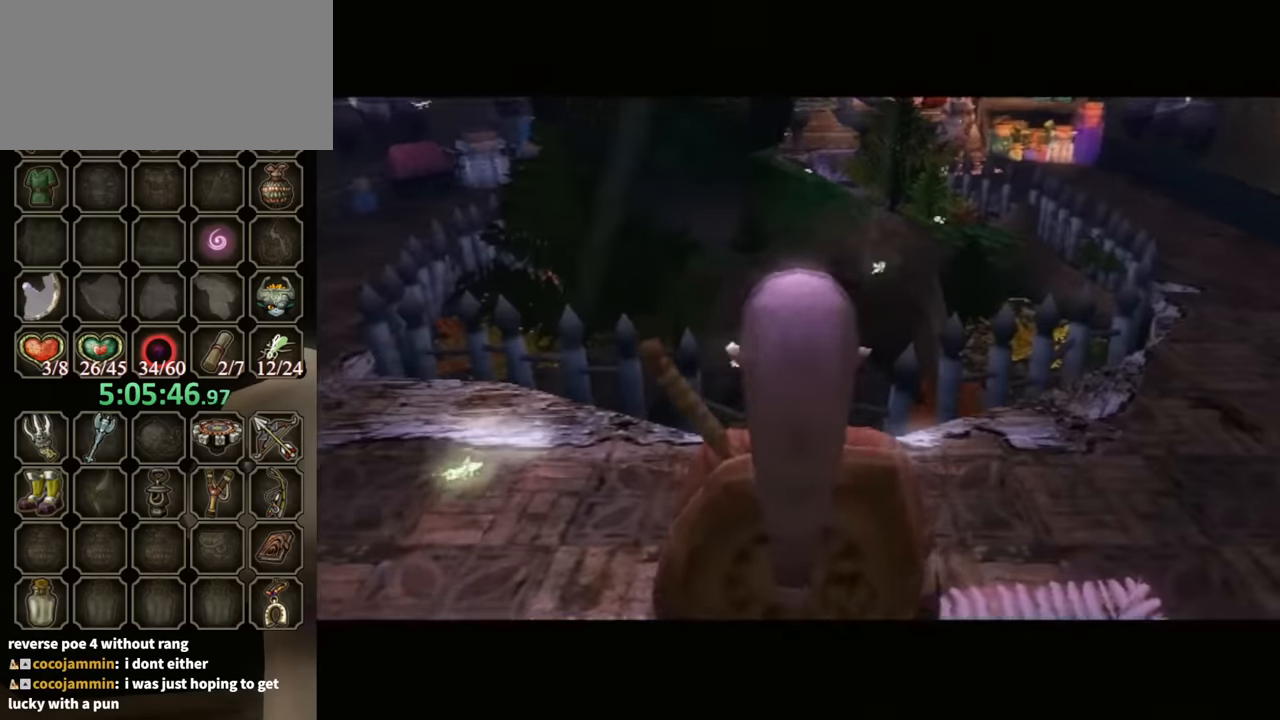
{"buttons": [], "left_stick": "up-right", "right_stick": "center", "events": []}
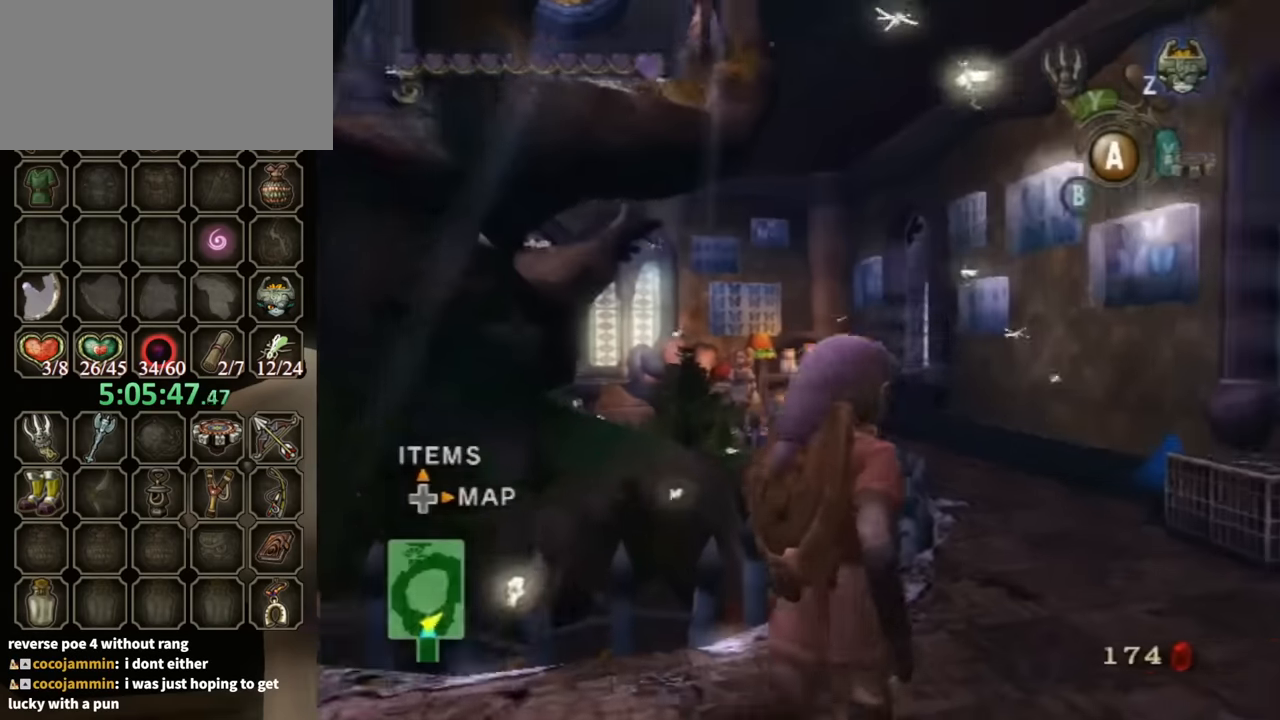
{"buttons": [], "left_stick": "up", "right_stick": "center", "events": [[367, "left_stick", "up"]]}
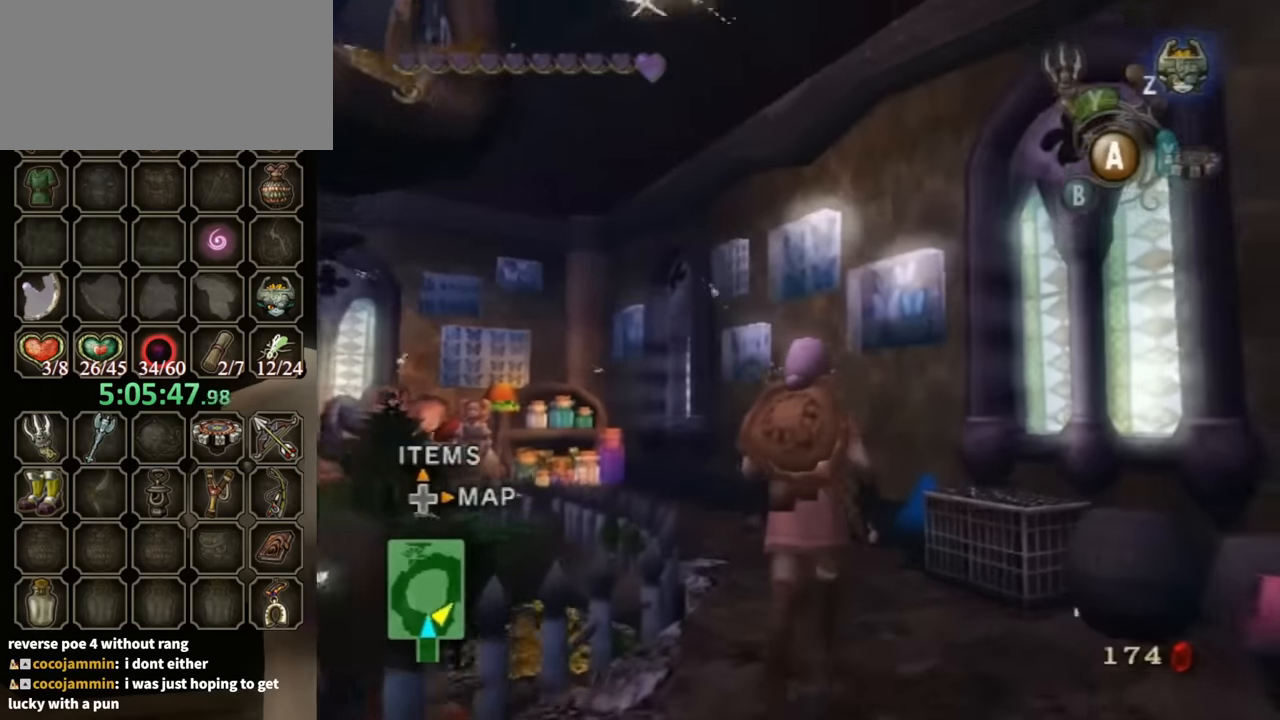
{"buttons": [], "left_stick": "up", "right_stick": "center", "events": []}
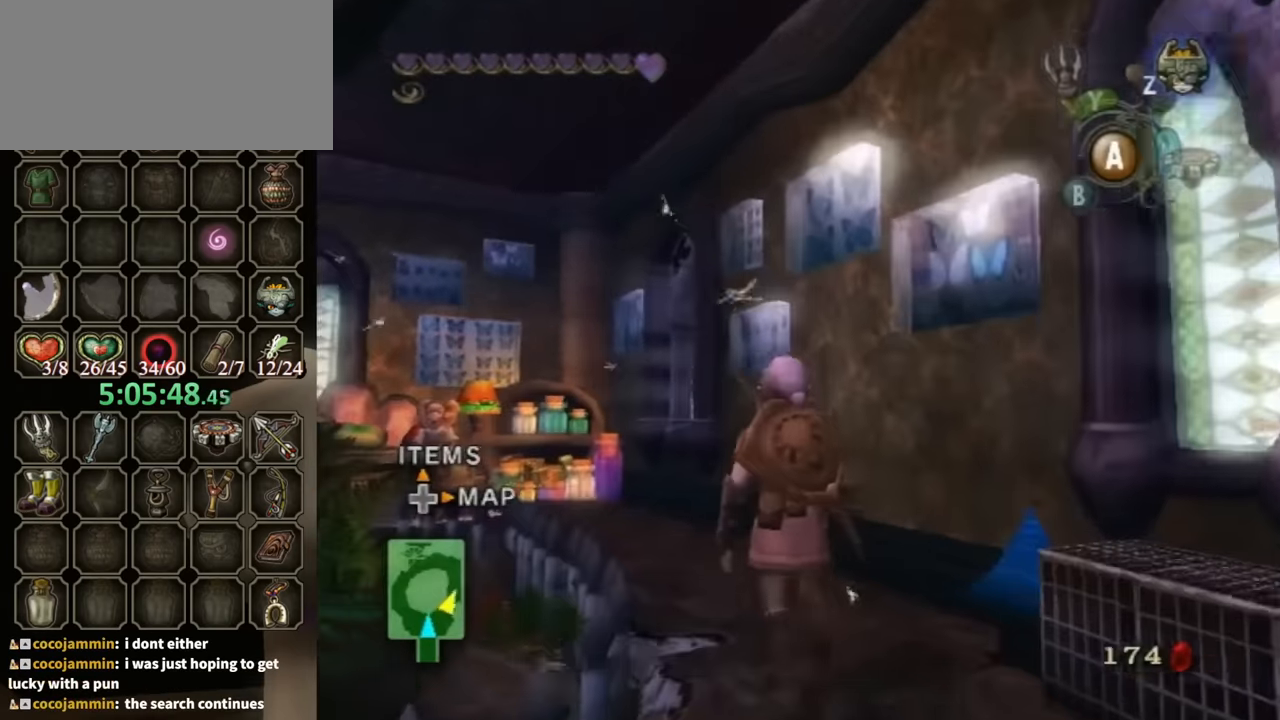
{"buttons": [], "left_stick": "up-left", "right_stick": "center", "events": [[134, "left_stick", "up-left"]]}
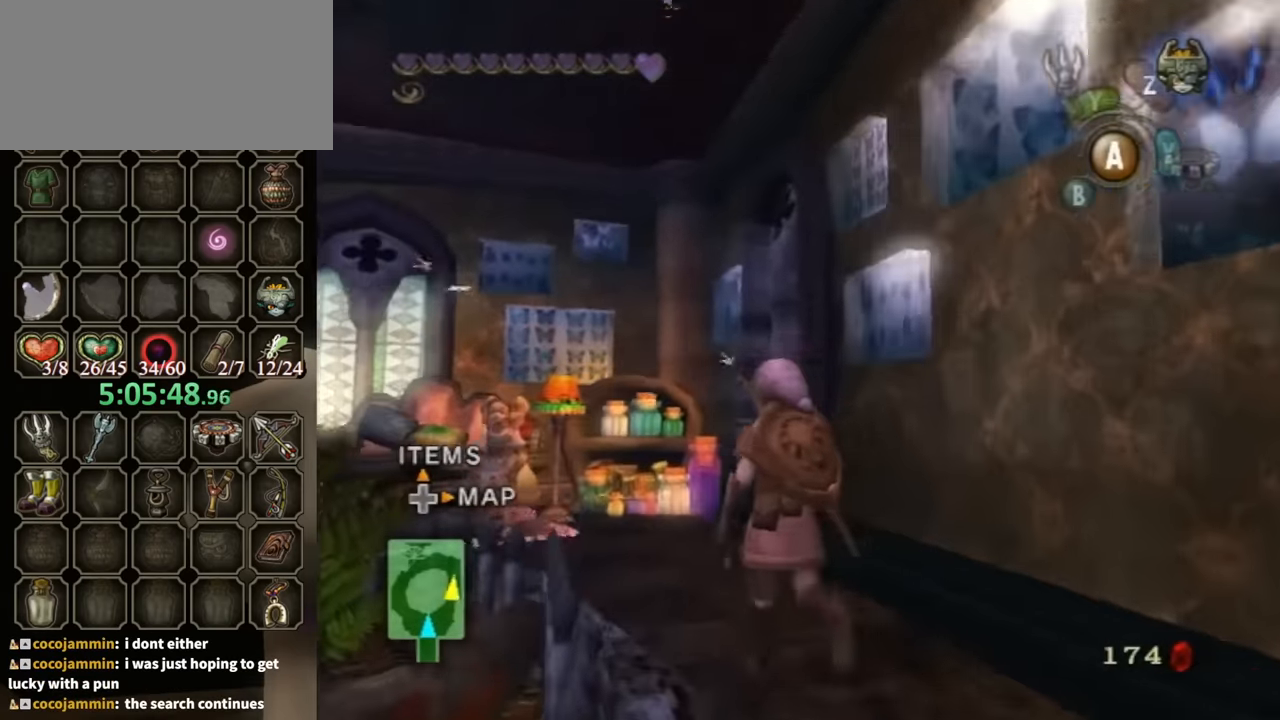
{"buttons": [], "left_stick": "up-left", "right_stick": "center", "events": []}
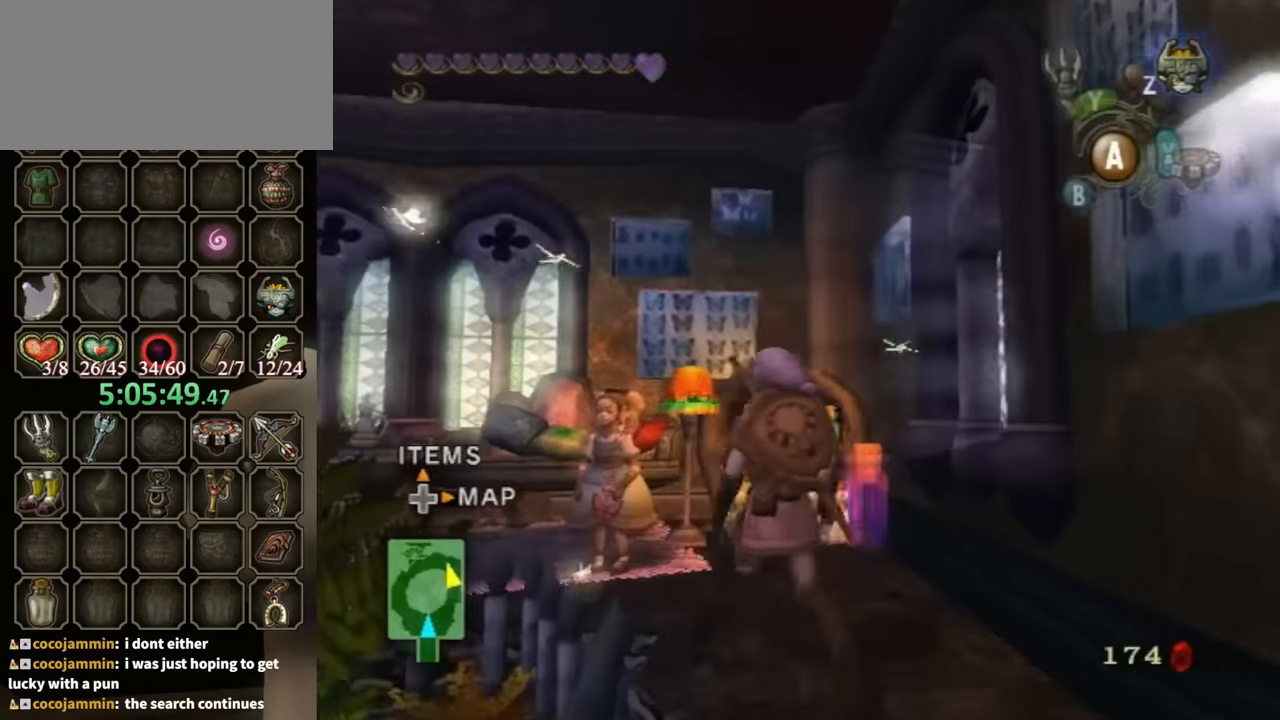
{"buttons": ["L1"], "left_stick": "center", "right_stick": "center", "events": [[267, "left_stick", "center"], [334, "L1", "down"], [400, "A", "down"], [467, "A", "up"]]}
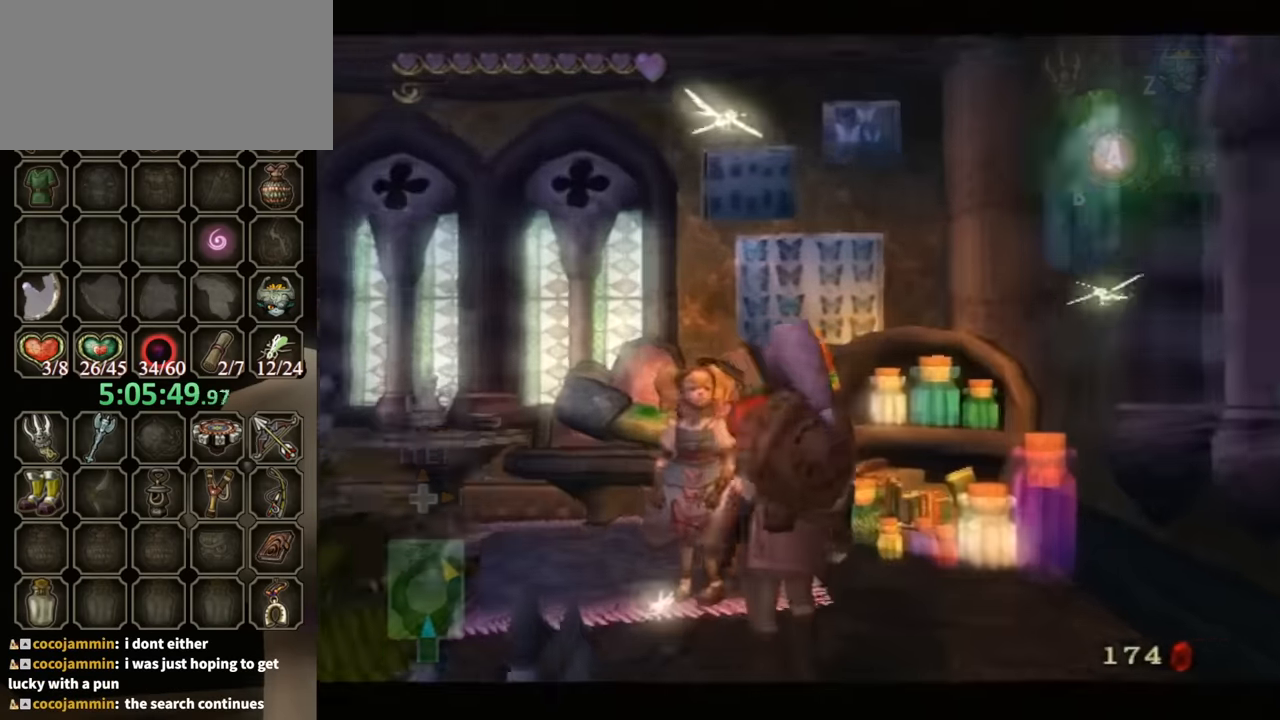
{"buttons": ["B"], "left_stick": "center", "right_stick": "center", "events": [[67, "L1", "up"], [267, "B", "down"]]}
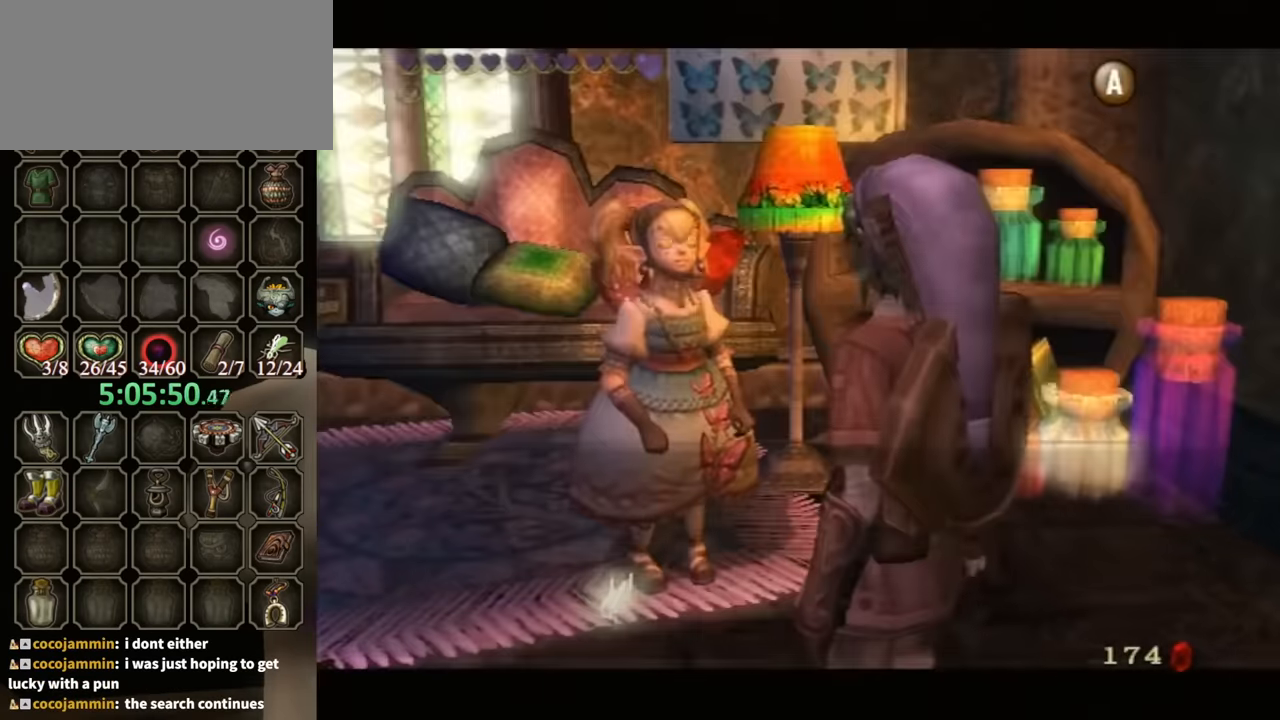
{"buttons": ["B"], "left_stick": "center", "right_stick": "center", "events": []}
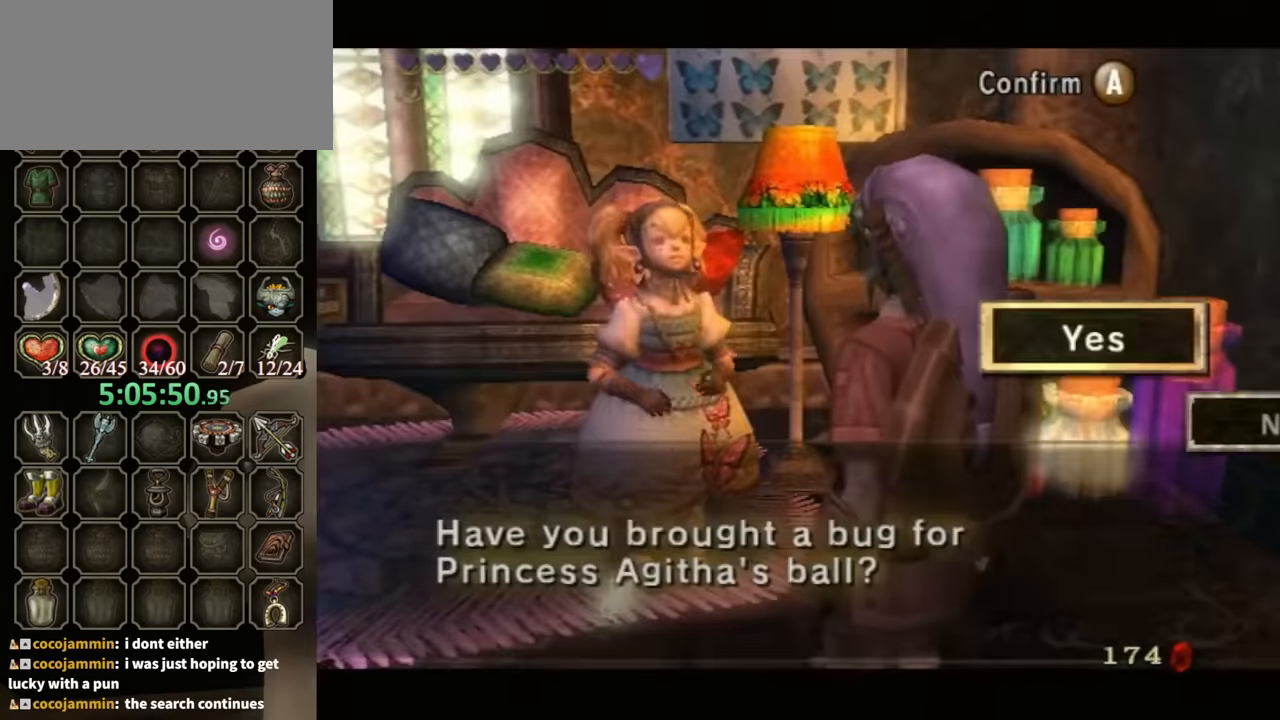
{"buttons": ["A"], "left_stick": "center", "right_stick": "center", "events": [[167, "B", "up"], [367, "A", "down"], [400, "A", "up"], [467, "A", "down"]]}
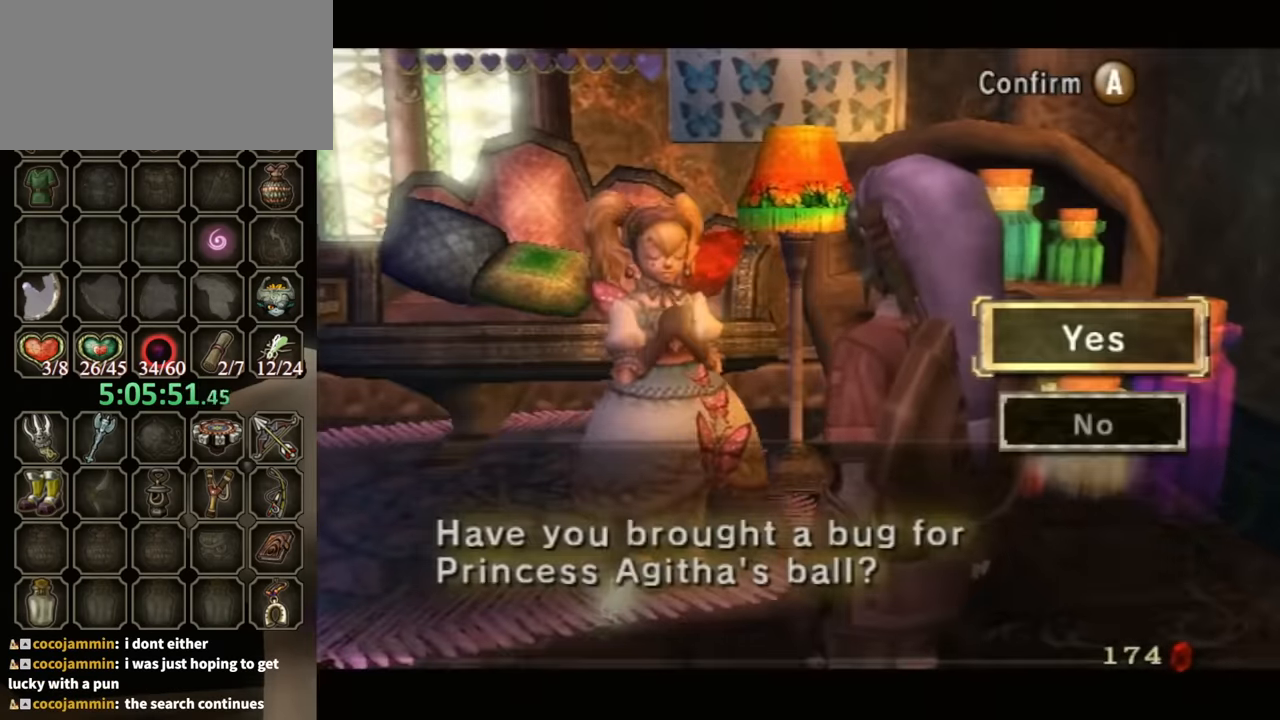
{"buttons": ["A"], "left_stick": "center", "right_stick": "center", "events": [[34, "A", "up"], [100, "A", "down"], [167, "A", "up"], [234, "A", "down"], [267, "A", "up"], [500, "A", "down"]]}
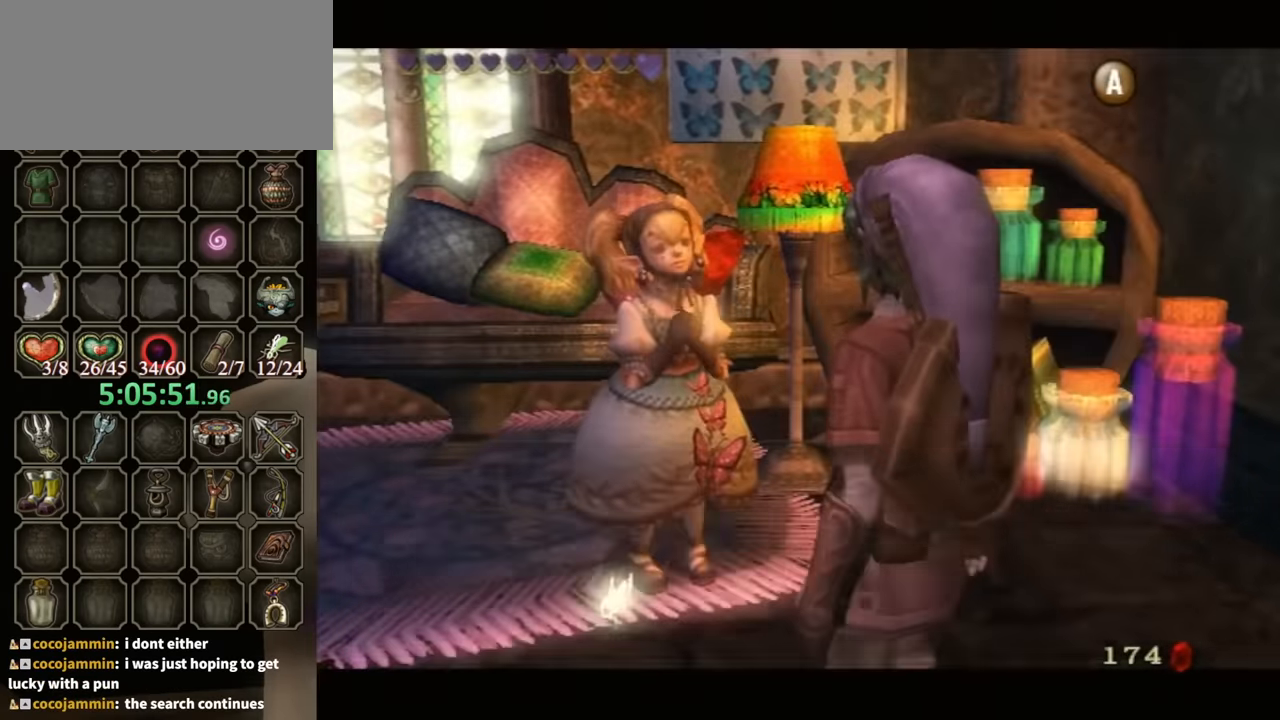
{"buttons": [], "left_stick": "center", "right_stick": "center", "events": [[67, "A", "up"]]}
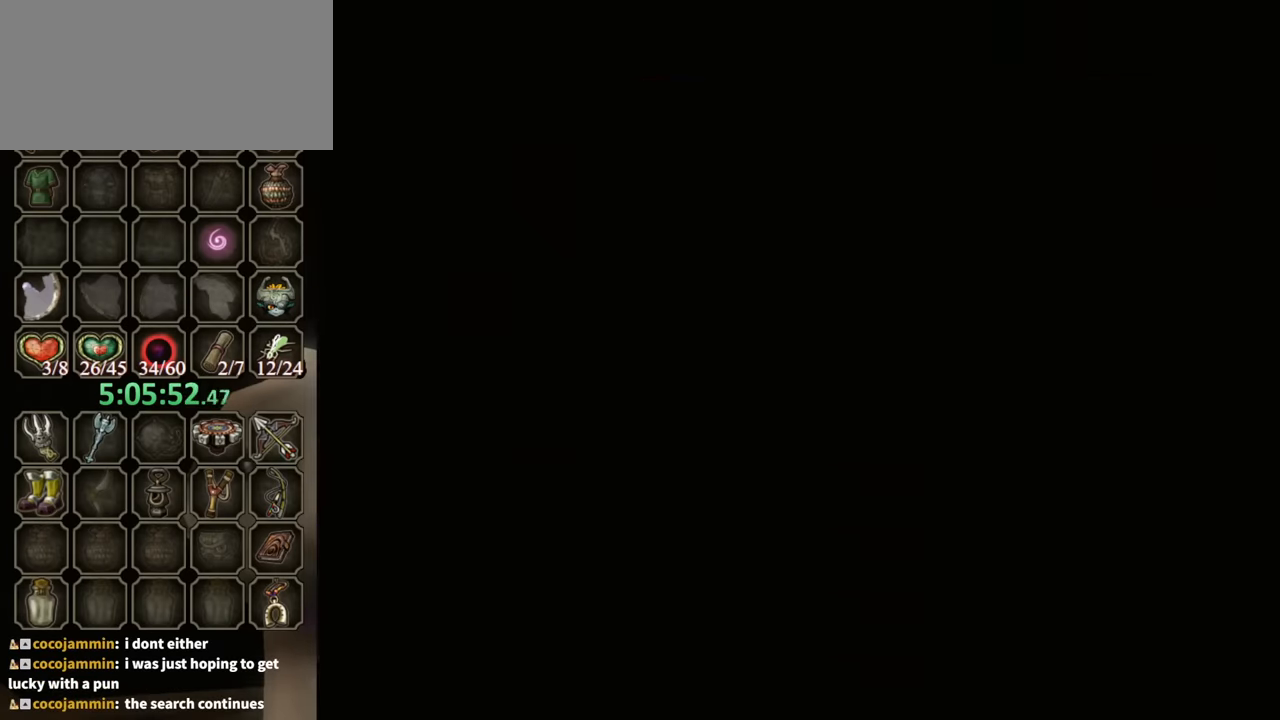
{"buttons": [], "left_stick": "center", "right_stick": "center", "events": []}
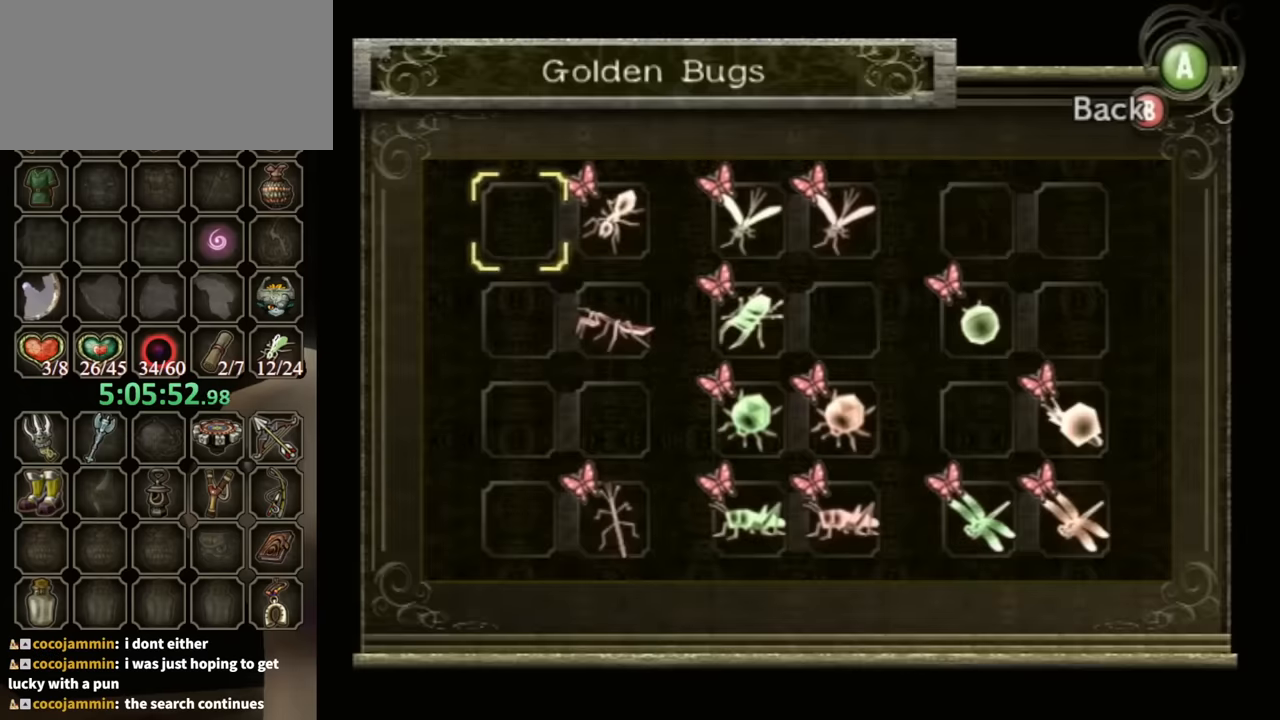
{"buttons": [], "left_stick": "right", "right_stick": "center", "events": [[66, "left_stick", "down"], [200, "left_stick", "down-right"], [300, "left_stick", "right"]]}
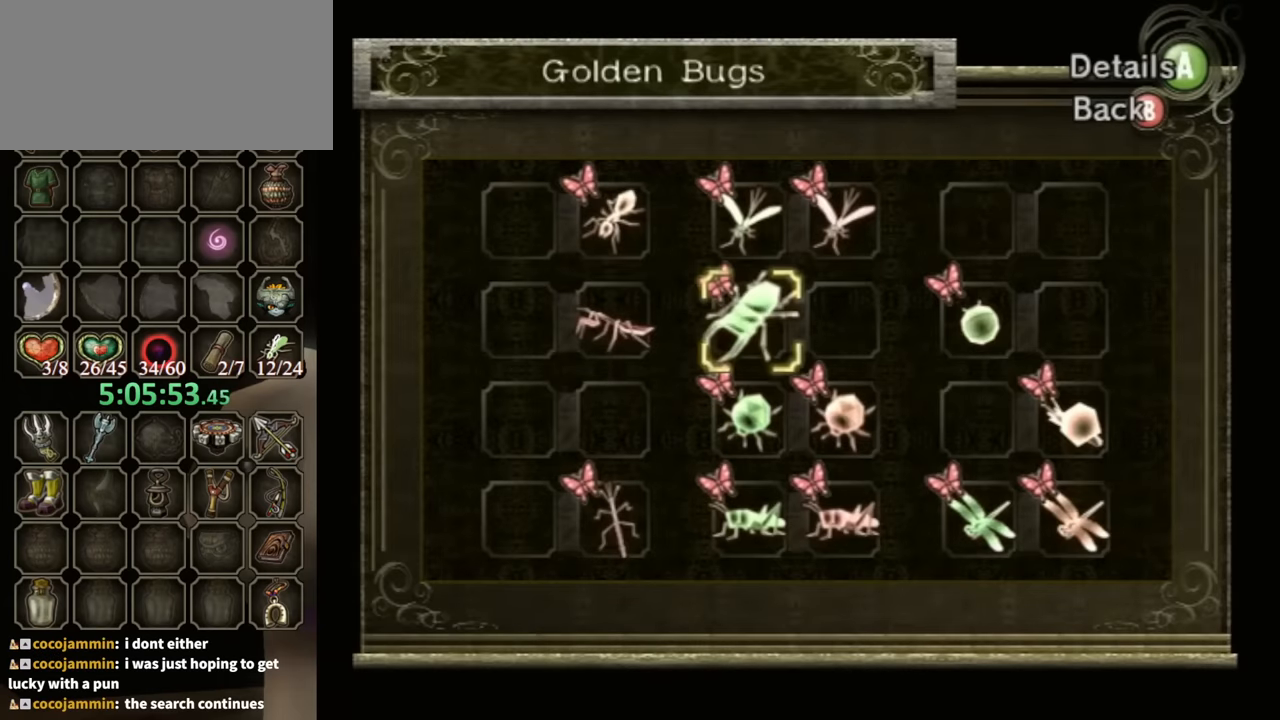
{"buttons": [], "left_stick": "center", "right_stick": "center", "events": [[33, "left_stick", "center"]]}
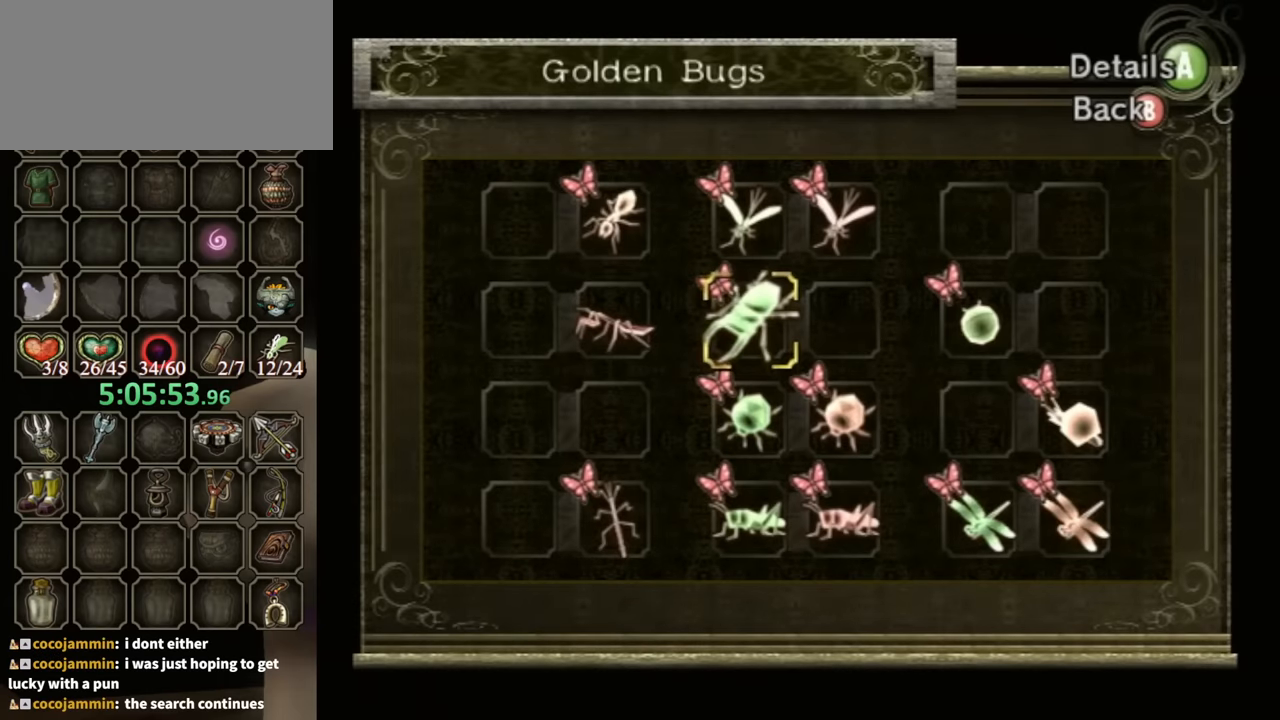
{"buttons": [], "left_stick": "center", "right_stick": "center", "events": [[266, "left_stick", "left"], [433, "left_stick", "center"]]}
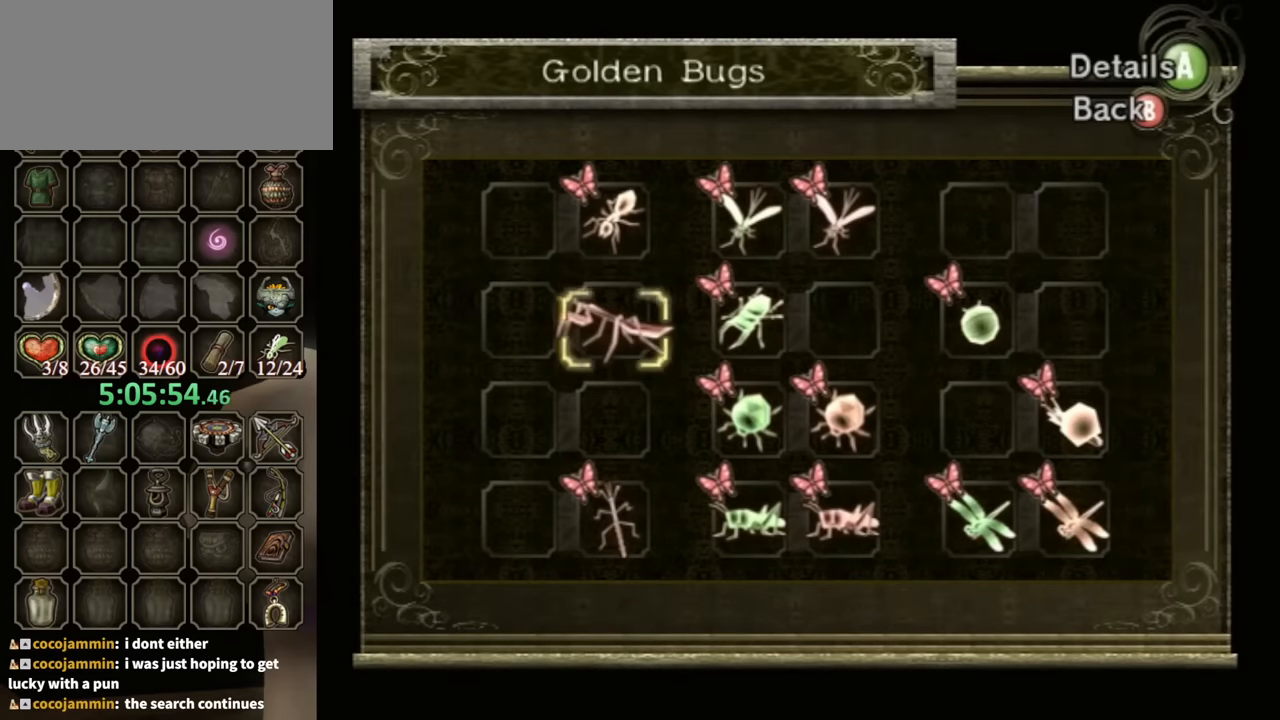
{"buttons": [], "left_stick": "center", "right_stick": "center", "events": []}
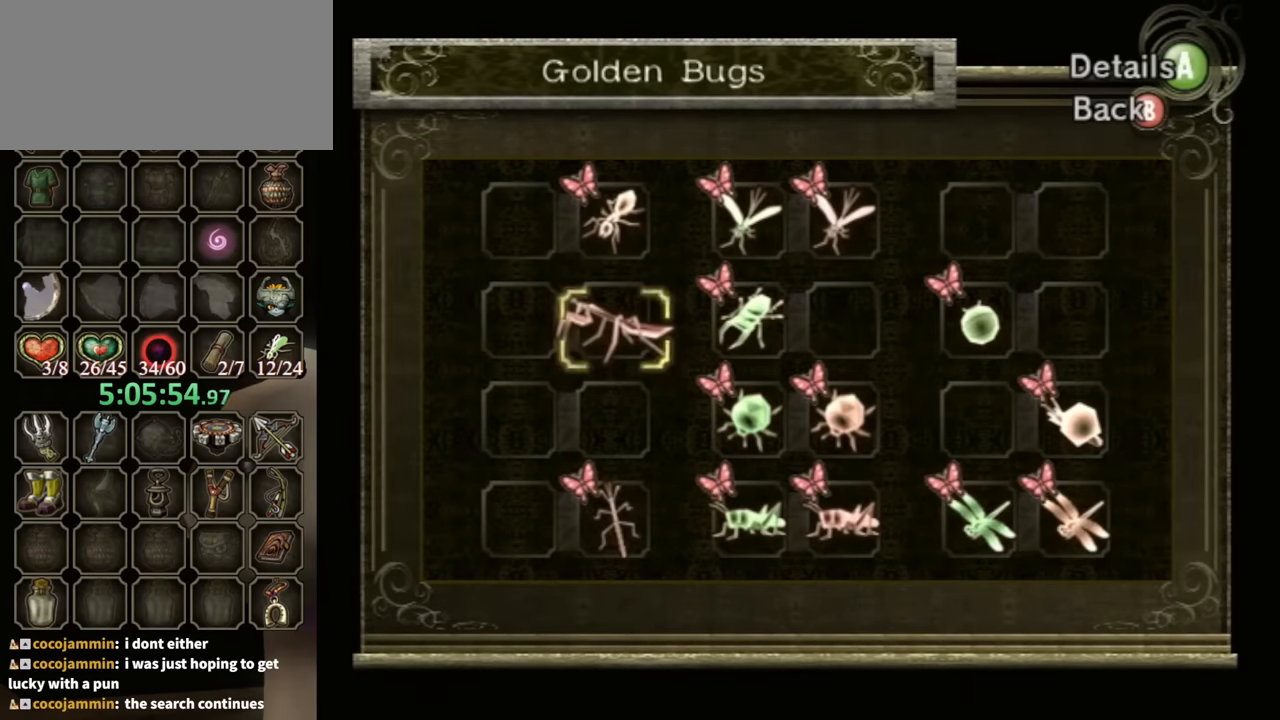
{"buttons": [], "left_stick": "center", "right_stick": "center", "events": []}
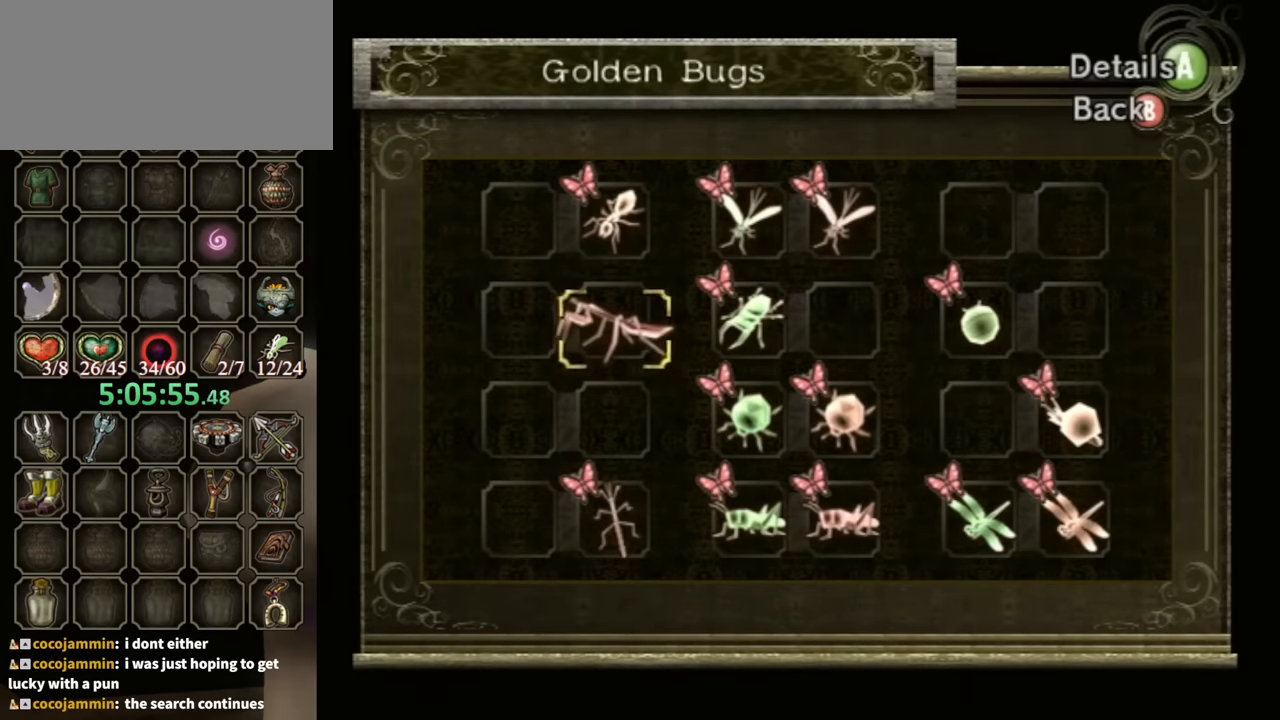
{"buttons": ["A"], "left_stick": "center", "right_stick": "center", "events": [[66, "A", "down"], [133, "A", "up"], [233, "A", "down"], [266, "A", "up"], [366, "A", "down"], [400, "A", "up"], [466, "A", "down"]]}
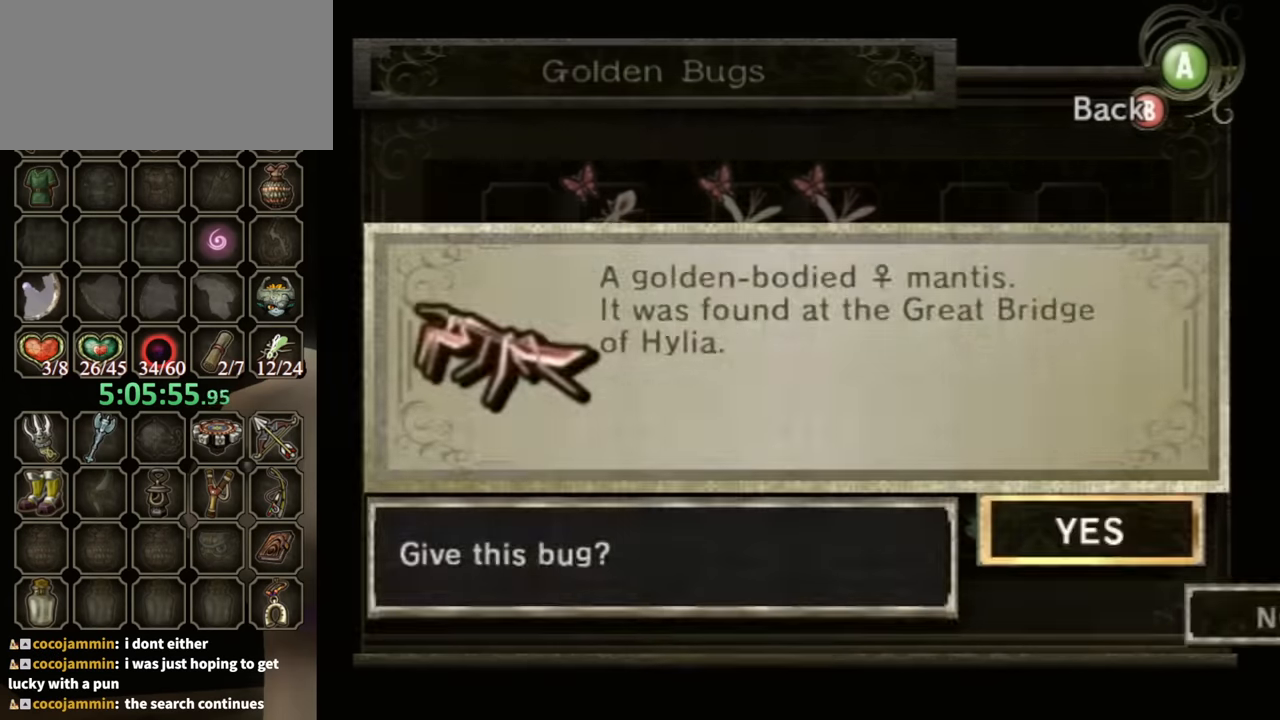
{"buttons": [], "left_stick": "center", "right_stick": "center", "events": [[33, "A", "up"], [66, "A", "down"], [166, "A", "up"], [233, "A", "down"], [266, "A", "up"], [366, "A", "down"], [433, "A", "up"]]}
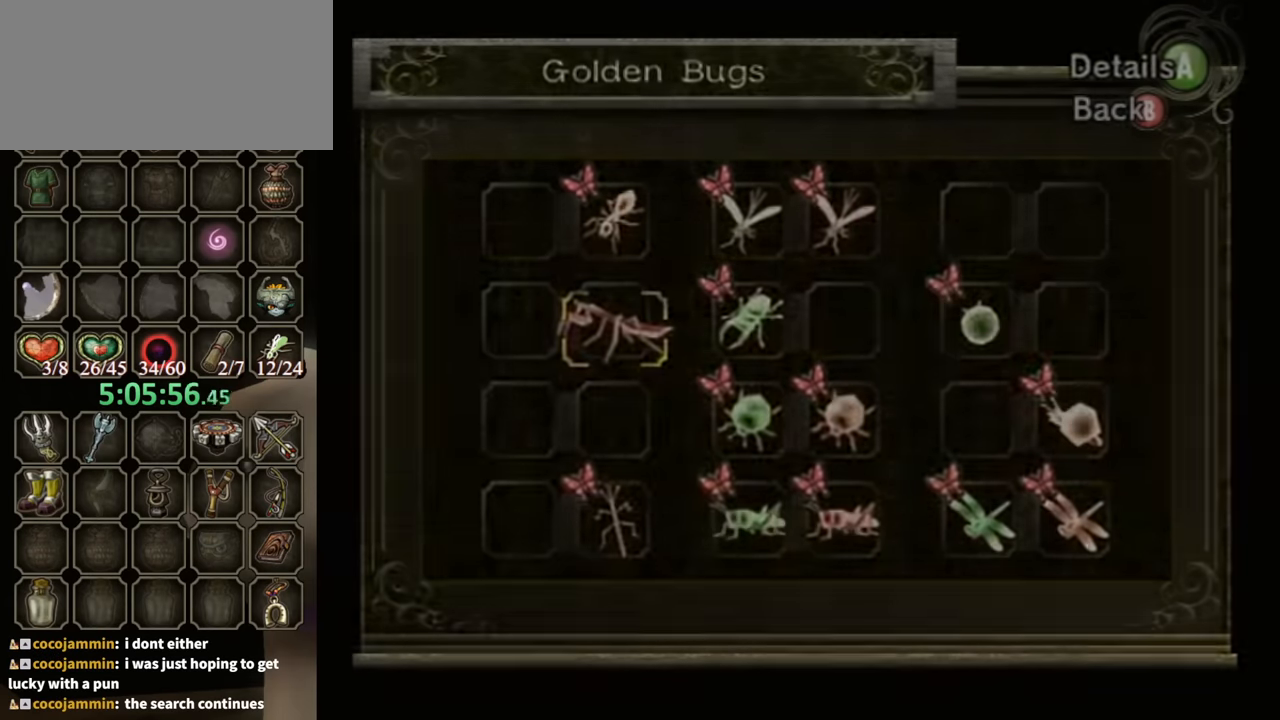
{"buttons": ["B"], "left_stick": "center", "right_stick": "center", "events": [[33, "B", "down"]]}
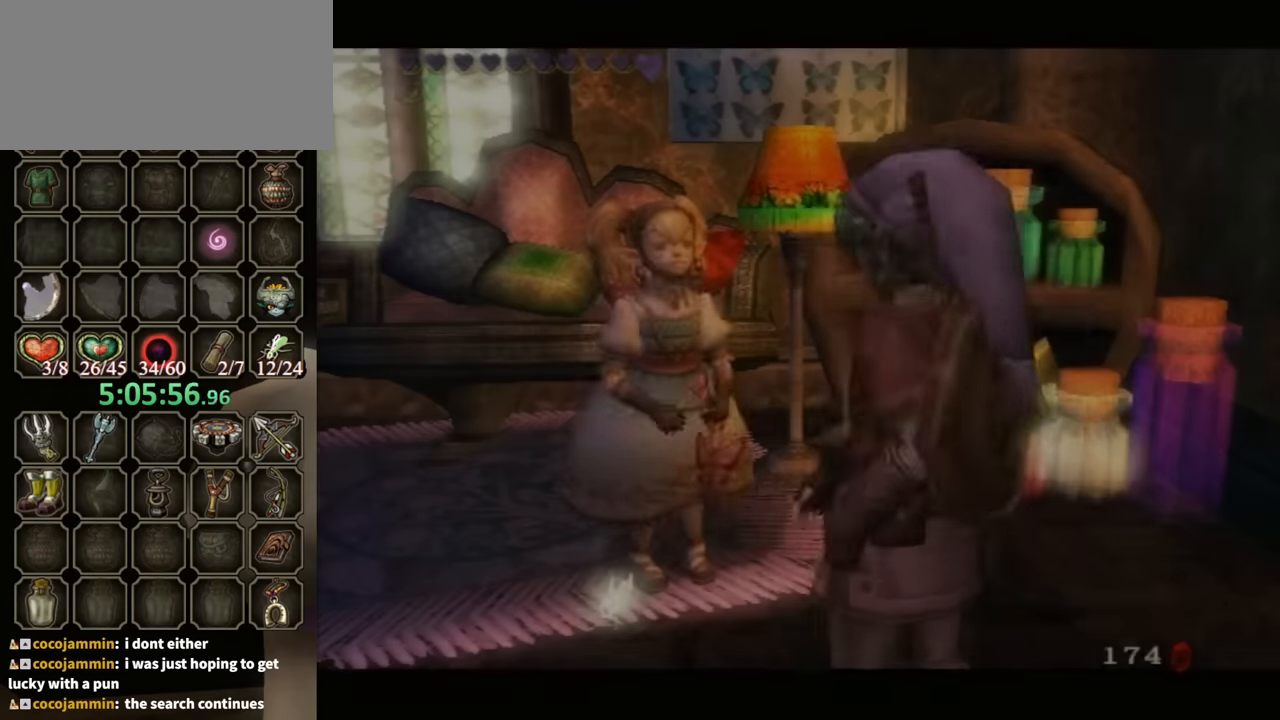
{"buttons": ["B"], "left_stick": "center", "right_stick": "center", "events": []}